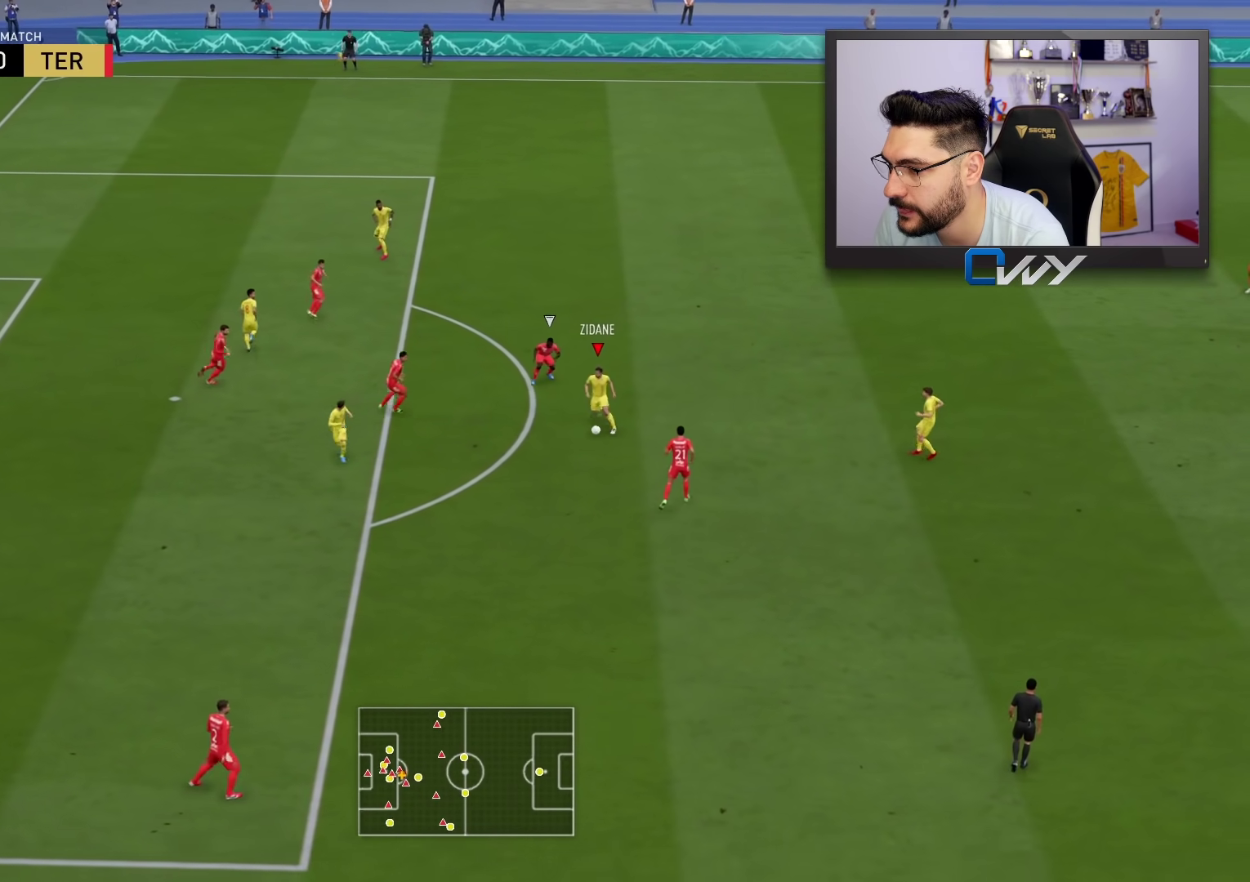
Gameplay with a controller (PlayStation layout); each line is a JSON object with the inputs held at the frame after it. "events" lists button and stick changes between this image and that frame as [ms after this image, input, new state], when the widget could be followed in between.
{"buttons": ["CIRCLE", "L3"], "left_stick": "left", "right_stick": "center", "events": [[50, "right_stick", "left"], [133, "right_stick", "center"], [250, "left_stick", "left"], [467, "CIRCLE", "down"]]}
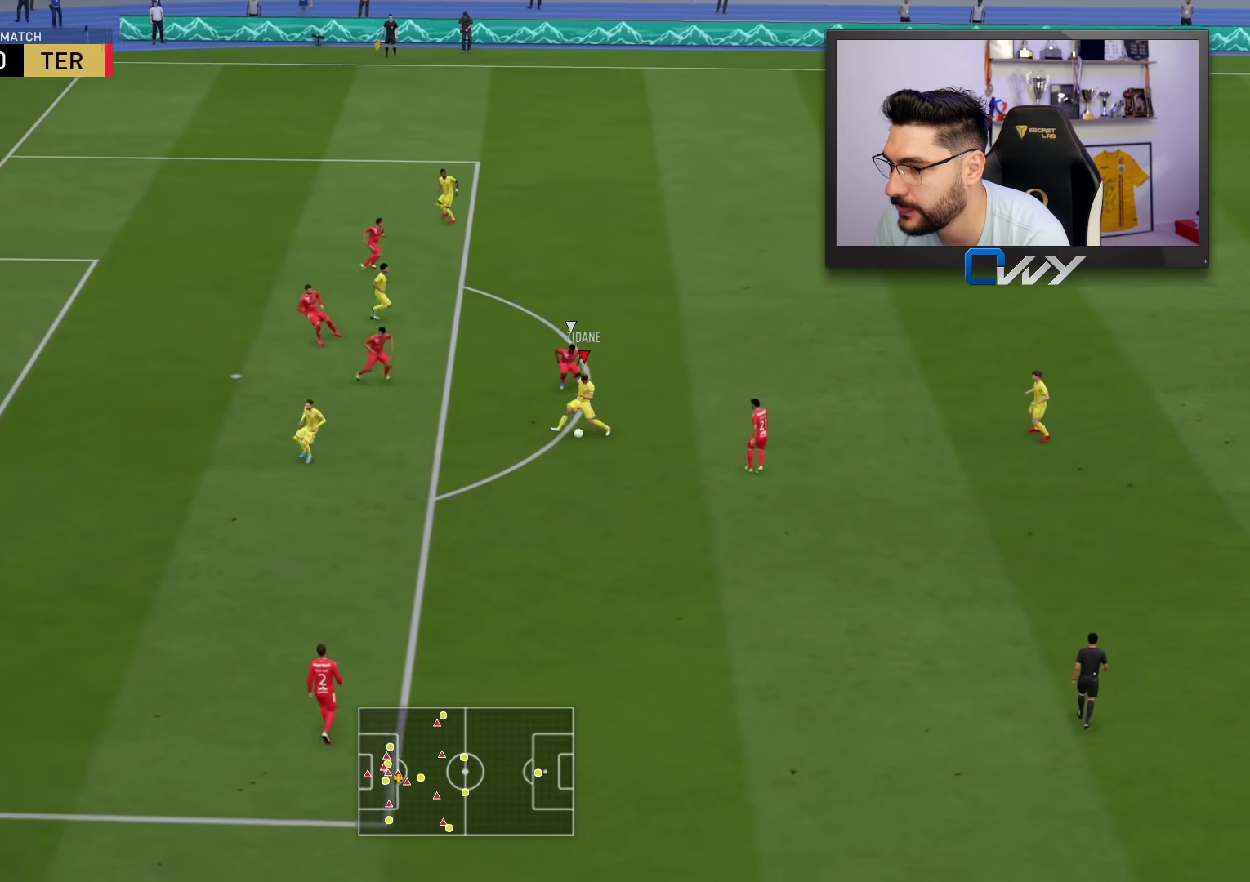
{"buttons": ["L3"], "left_stick": "down-left", "right_stick": "center", "events": [[17, "left_stick", "down-left"], [200, "CIRCLE", "up"]]}
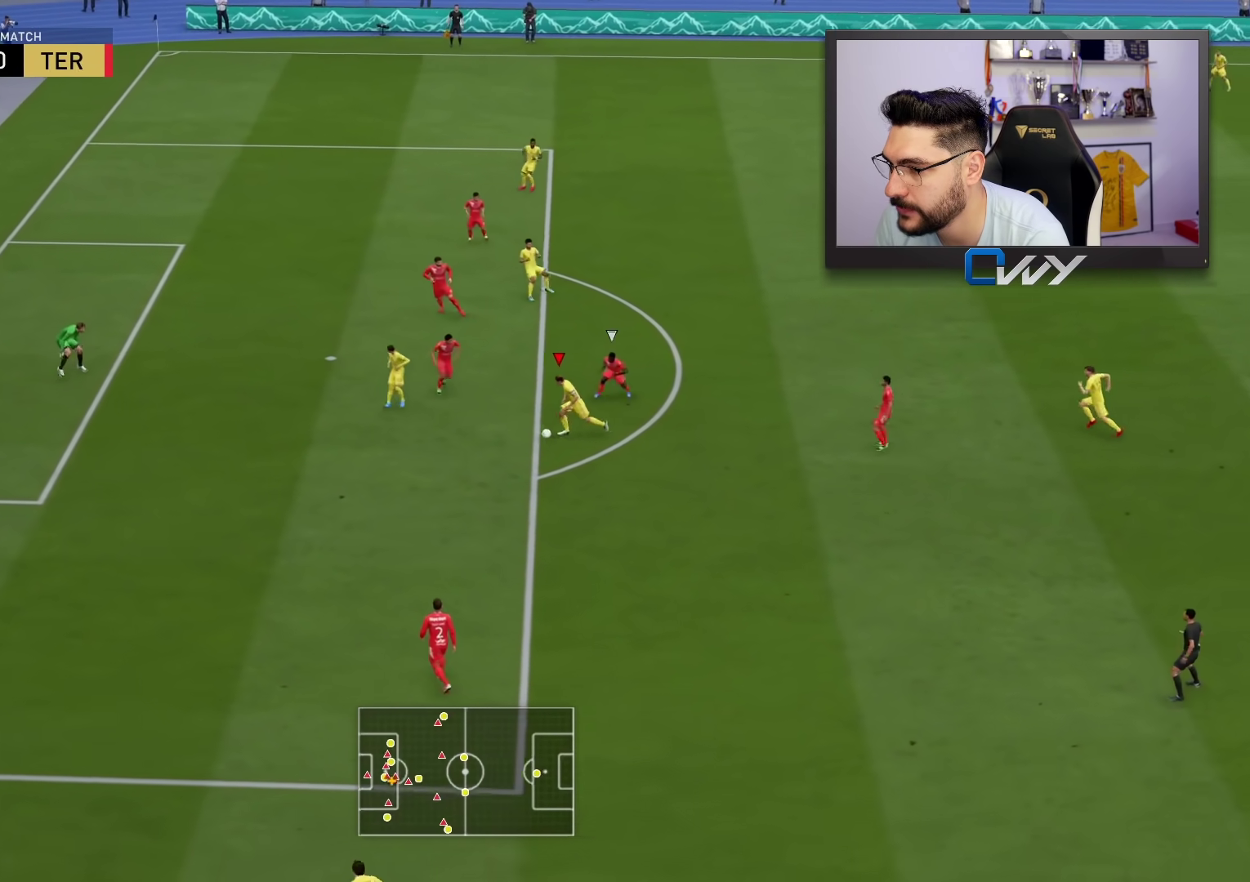
{"buttons": ["L3"], "left_stick": "down-left", "right_stick": "center", "events": []}
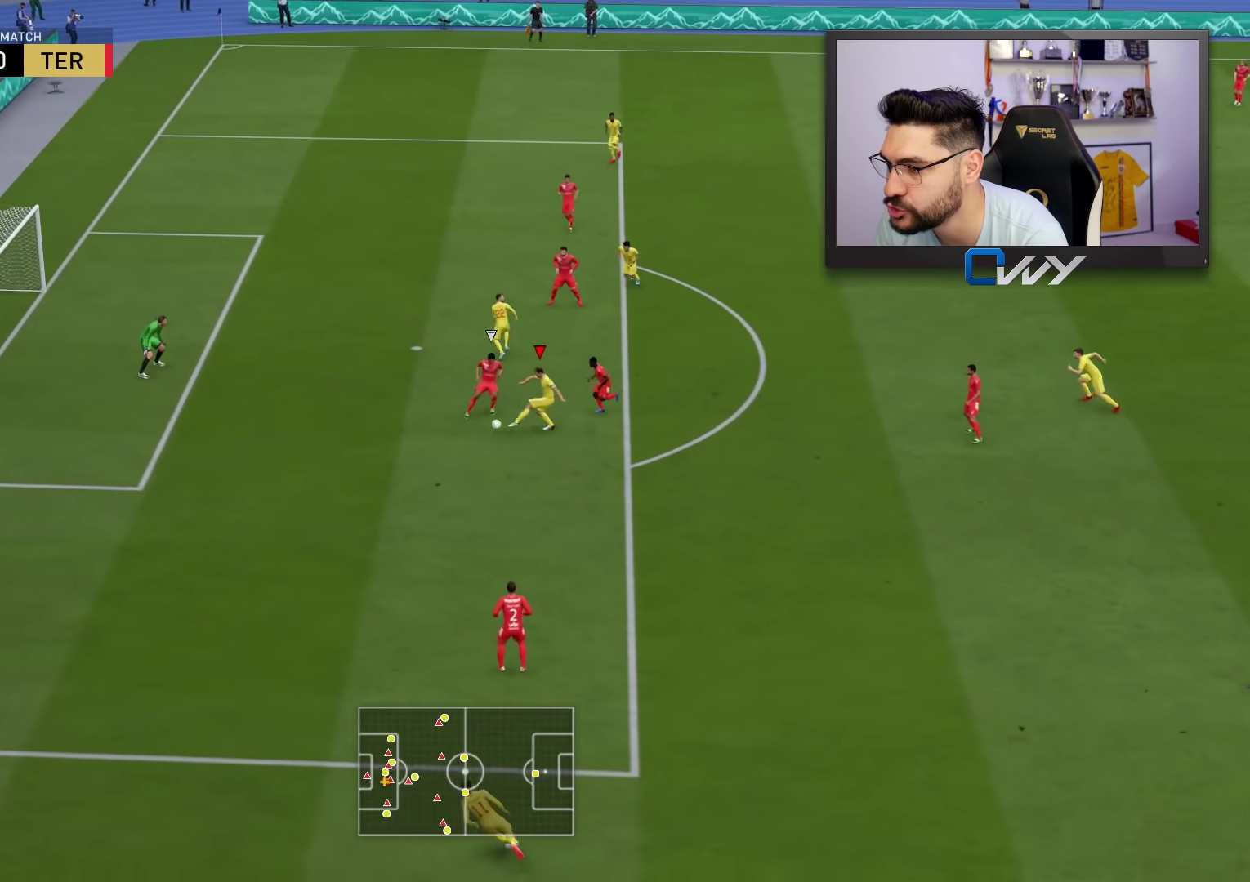
{"buttons": ["L3"], "left_stick": "down-left", "right_stick": "center", "events": []}
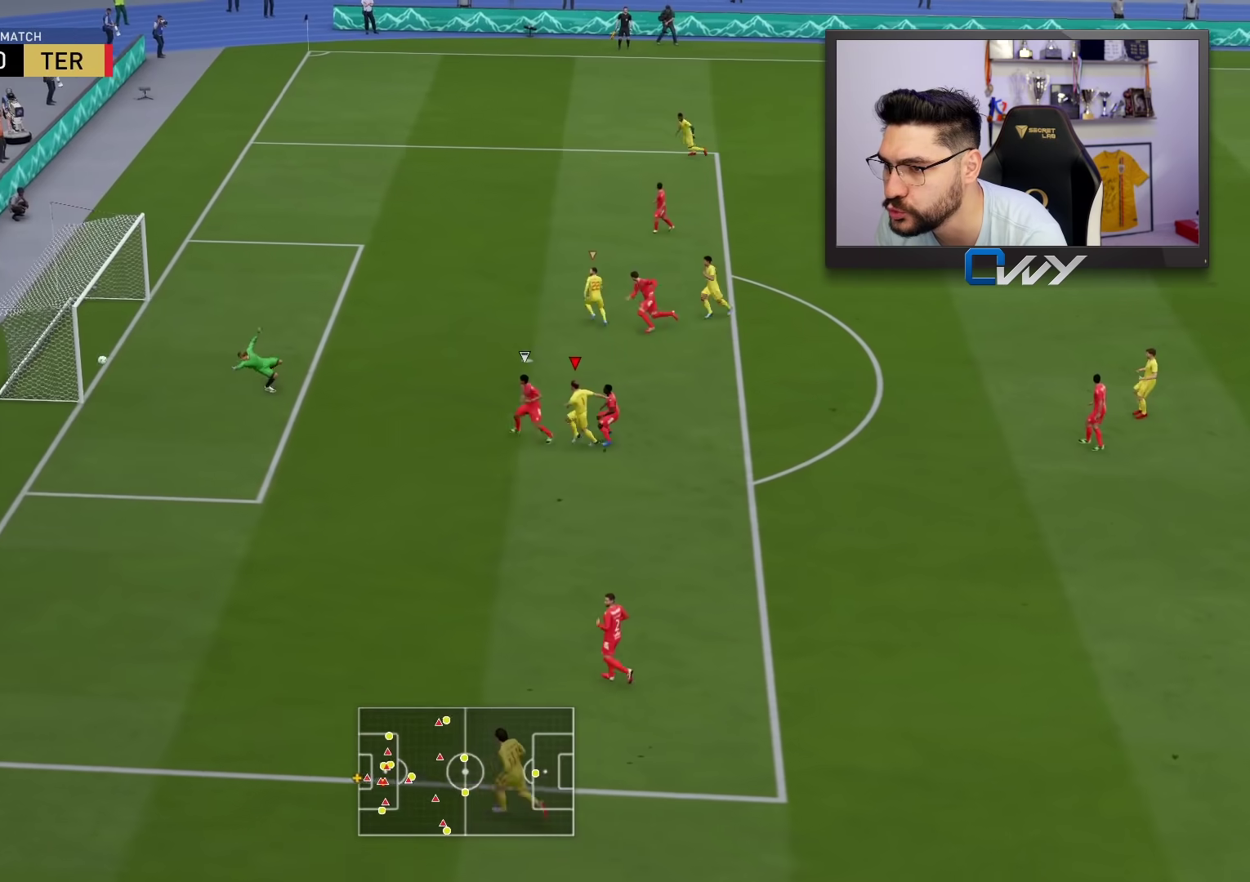
{"buttons": ["L3"], "left_stick": "down-left", "right_stick": "center", "events": []}
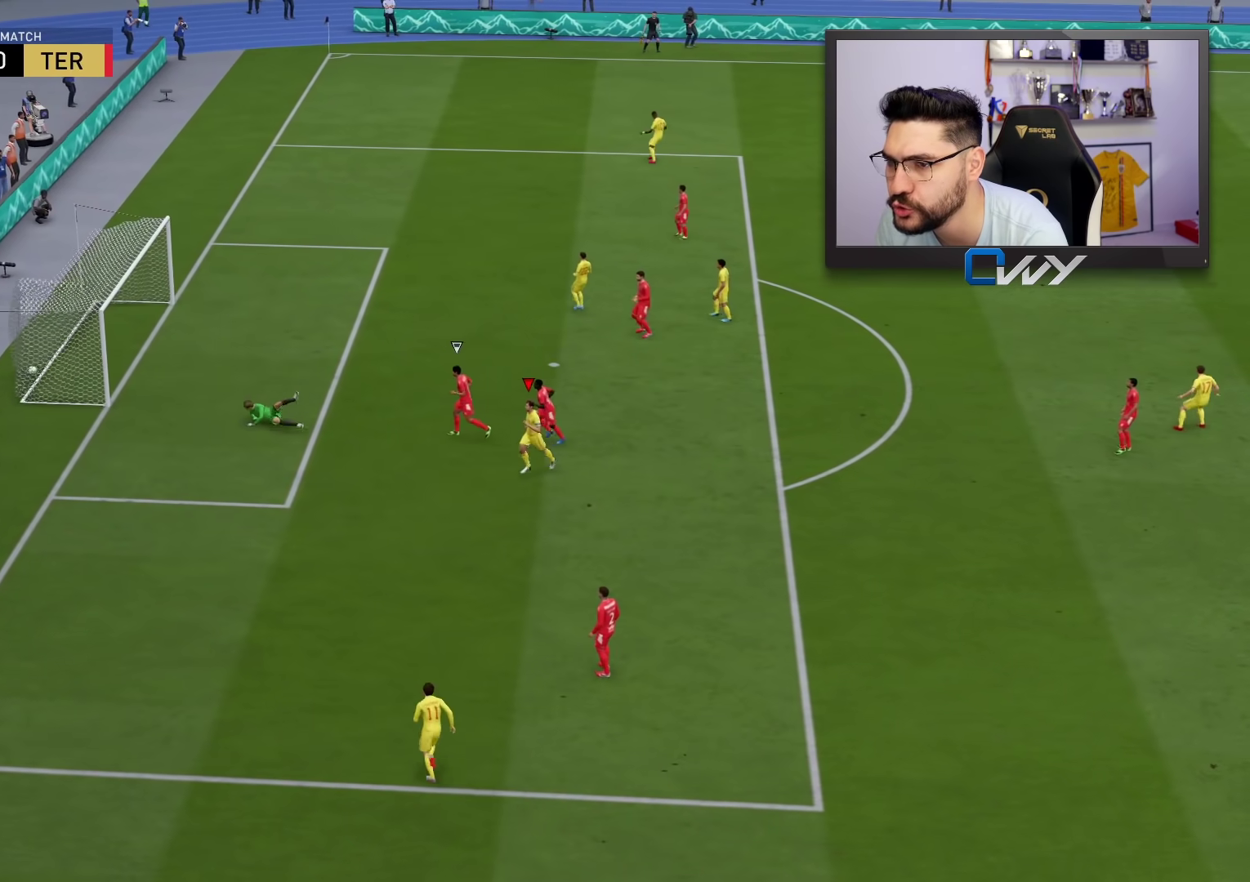
{"buttons": [], "left_stick": "center", "right_stick": "center", "events": [[200, "L3", "up"], [300, "left_stick", "center"]]}
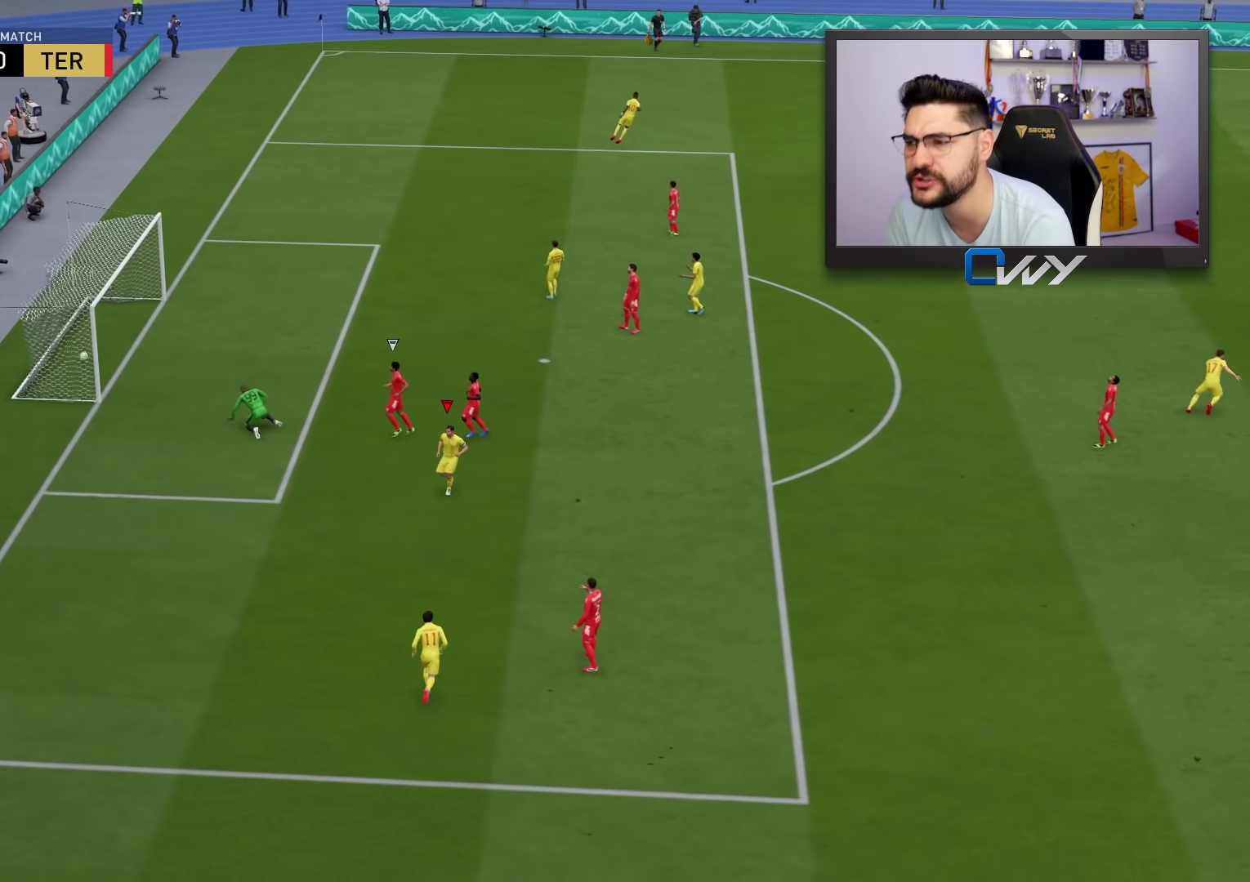
{"buttons": [], "left_stick": "center", "right_stick": "center", "events": []}
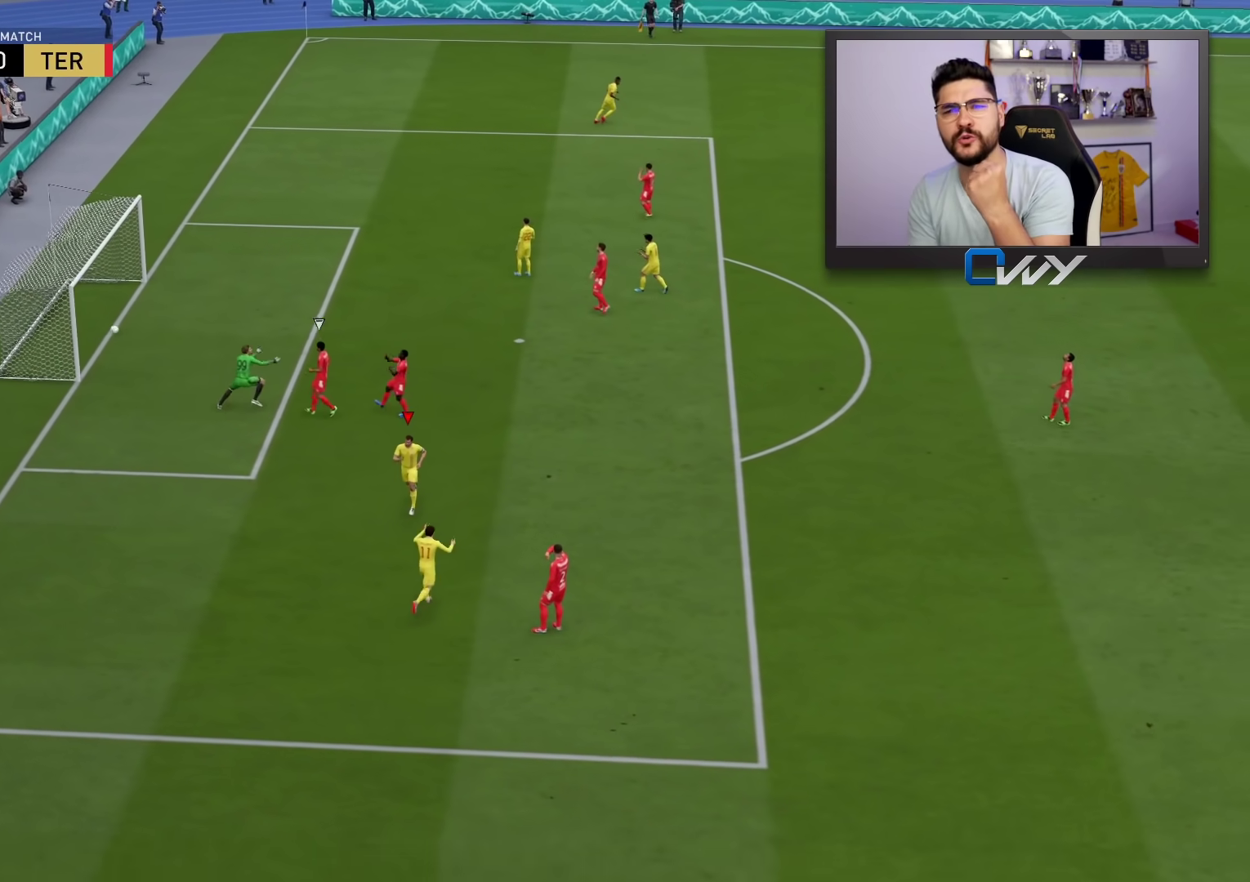
{"buttons": [], "left_stick": "center", "right_stick": "center", "events": []}
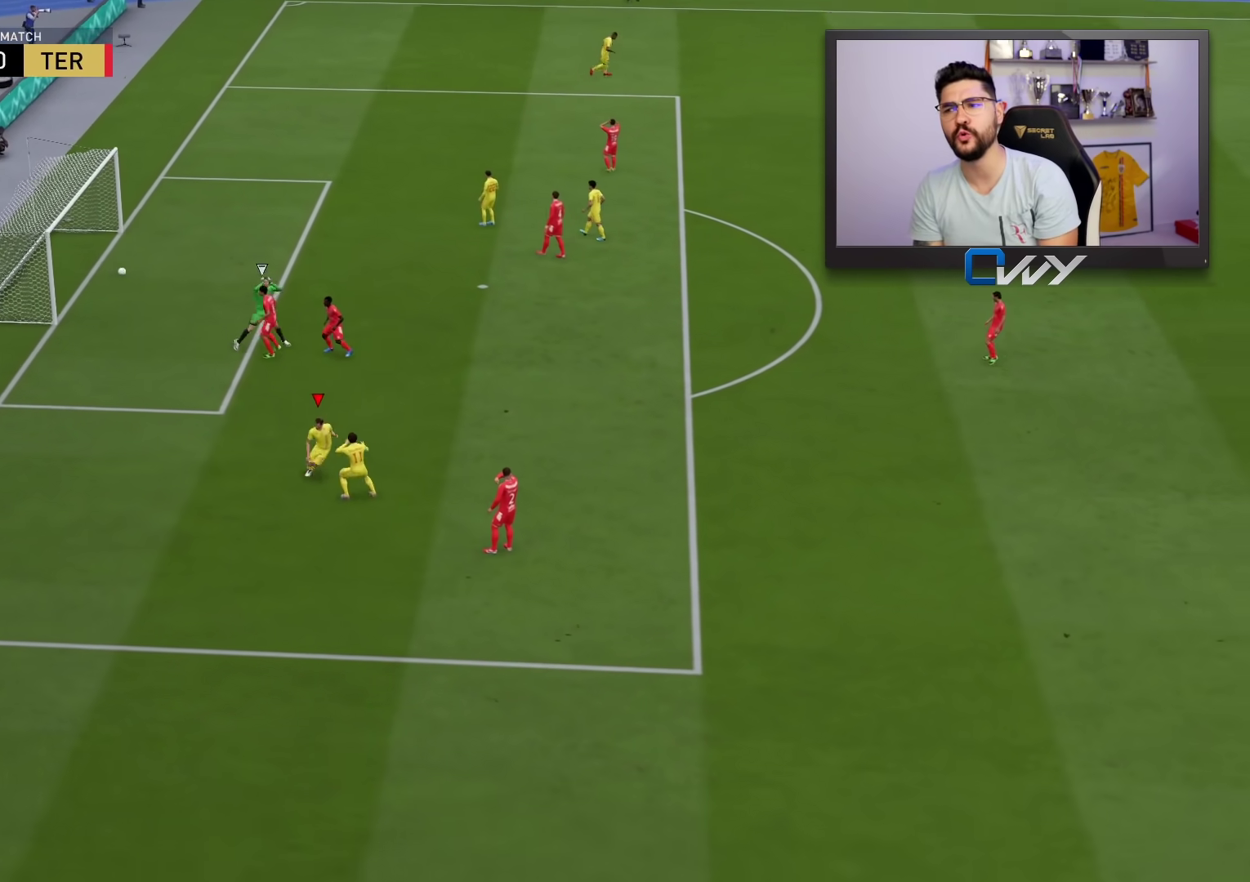
{"buttons": [], "left_stick": "center", "right_stick": "center", "events": []}
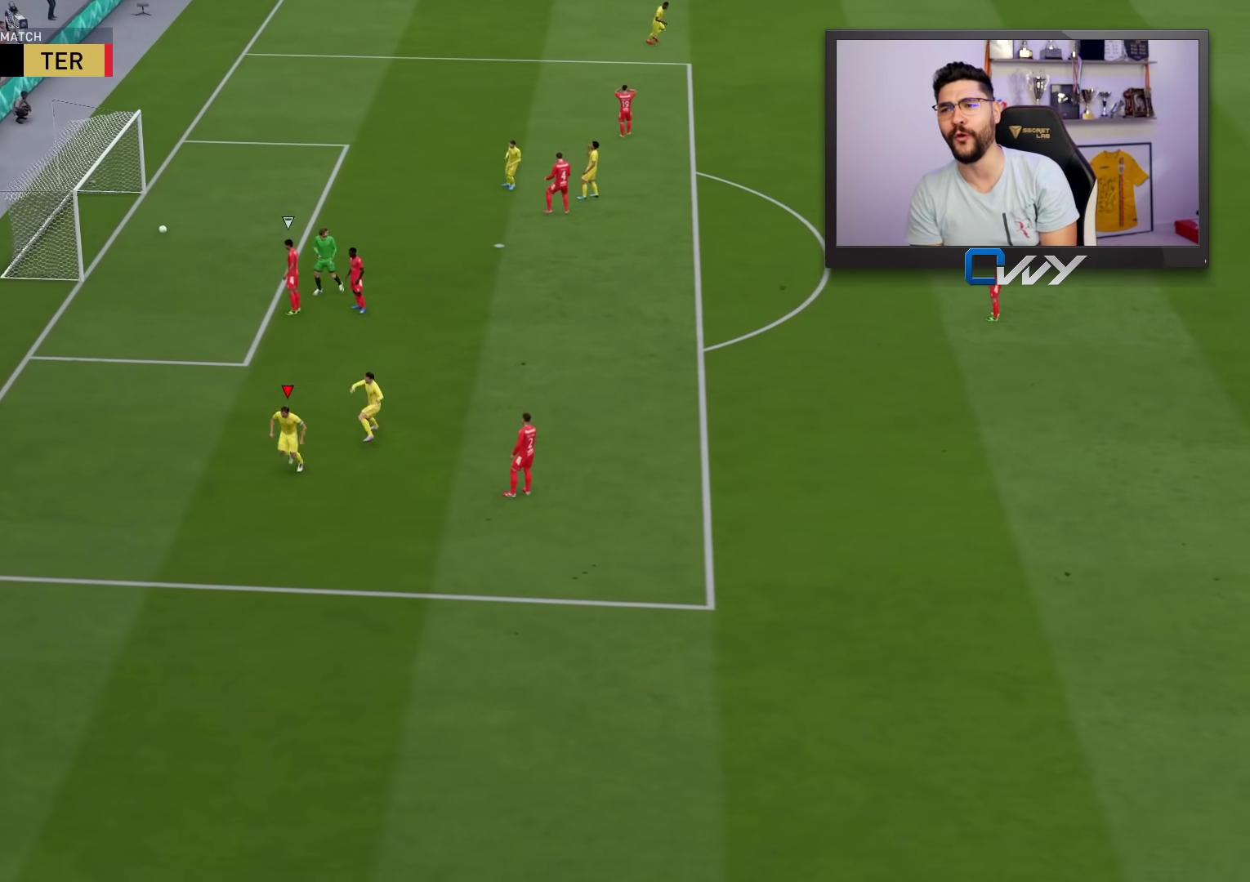
{"buttons": ["CROSS", "L1", "R1"], "left_stick": "center", "right_stick": "center", "events": [[450, "CROSS", "down"], [450, "L1", "down"], [450, "R1", "down"]]}
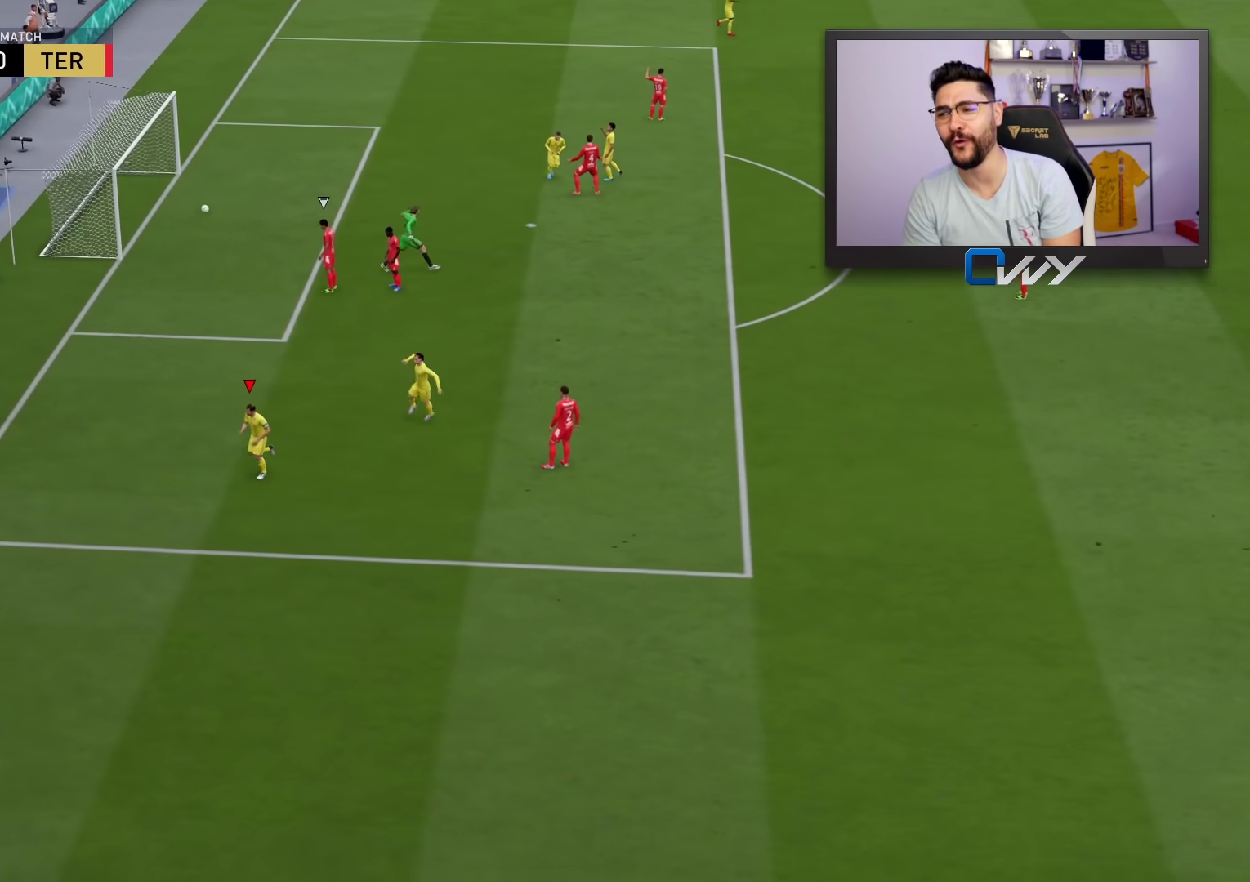
{"buttons": [], "left_stick": "center", "right_stick": "center", "events": [[67, "CROSS", "up"], [67, "L1", "up"], [67, "R1", "up"]]}
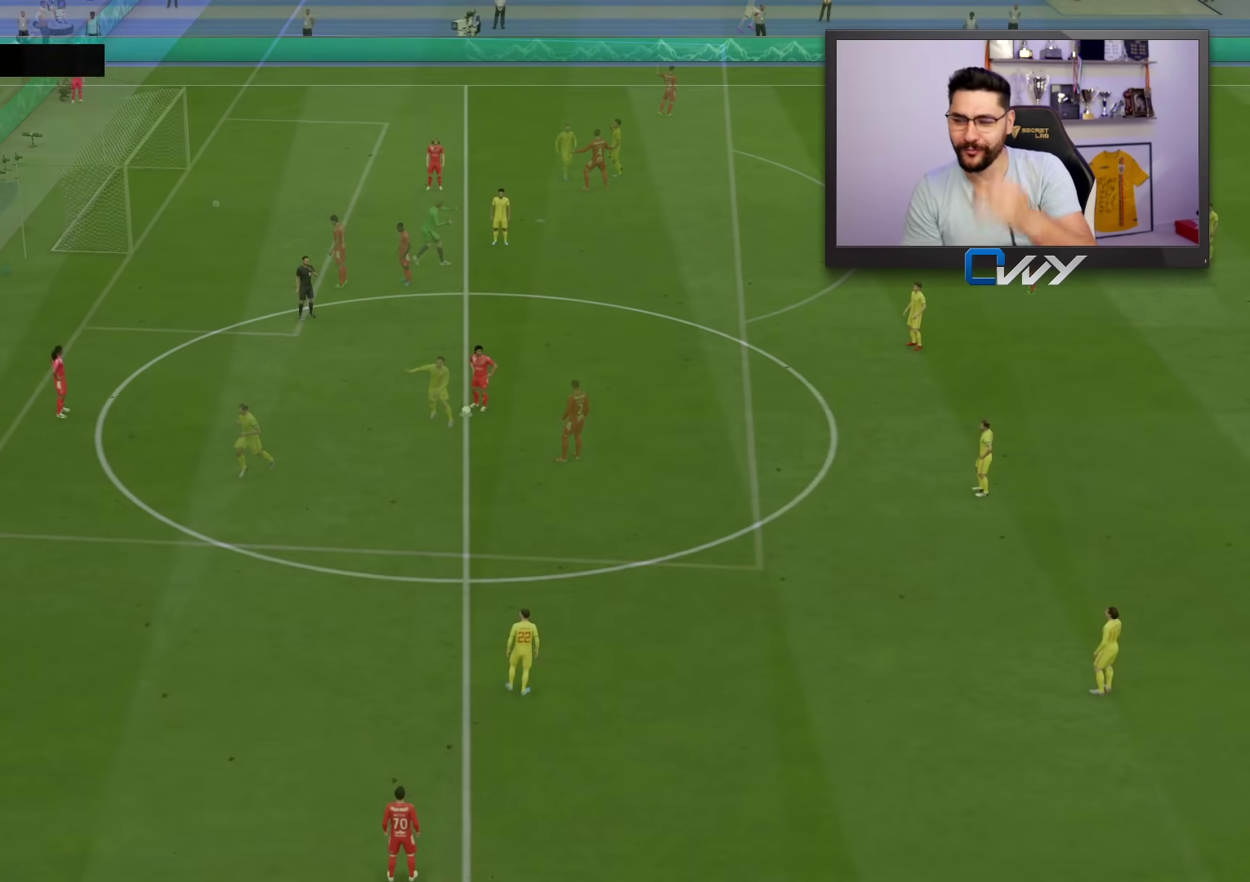
{"buttons": [], "left_stick": "center", "right_stick": "center", "events": []}
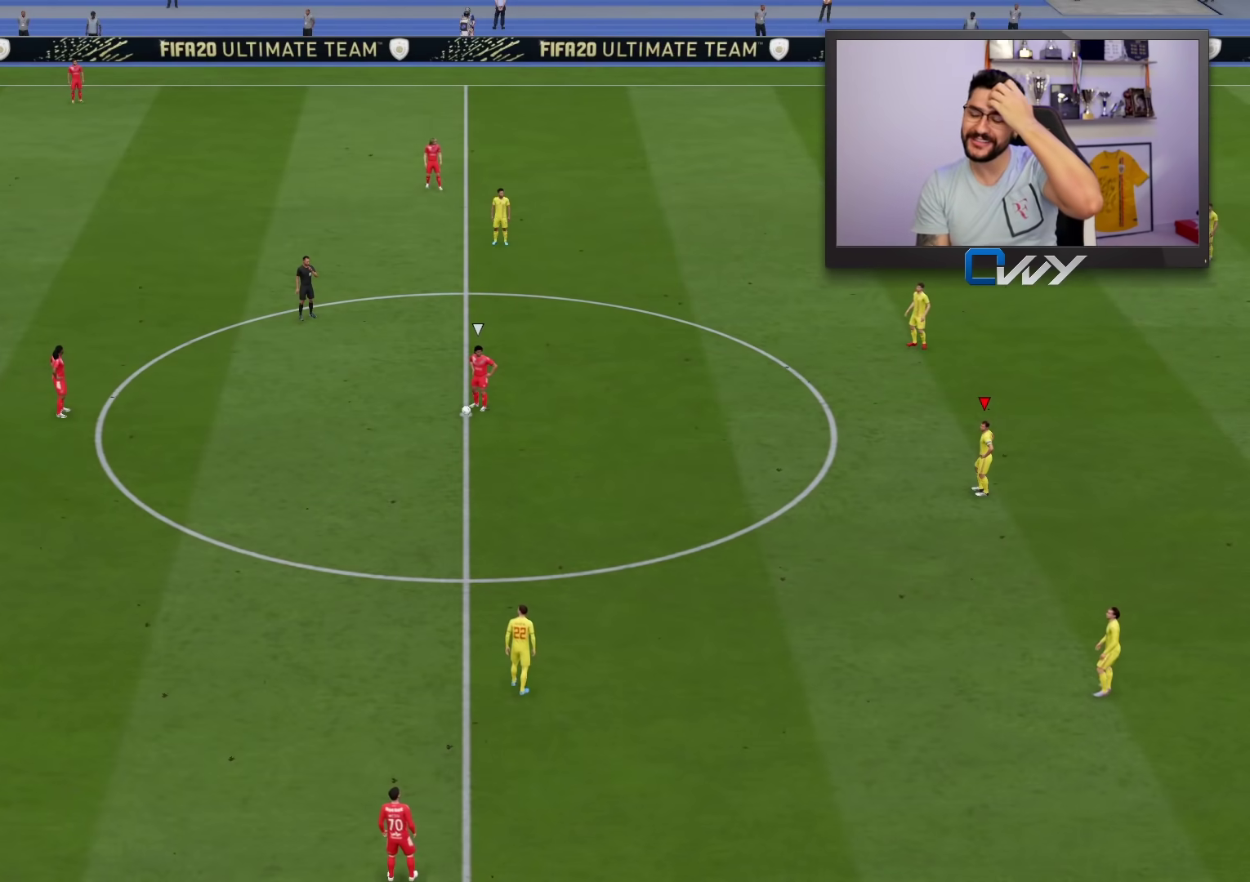
{"buttons": [], "left_stick": "center", "right_stick": "down-left", "events": [[367, "right_stick", "down-left"]]}
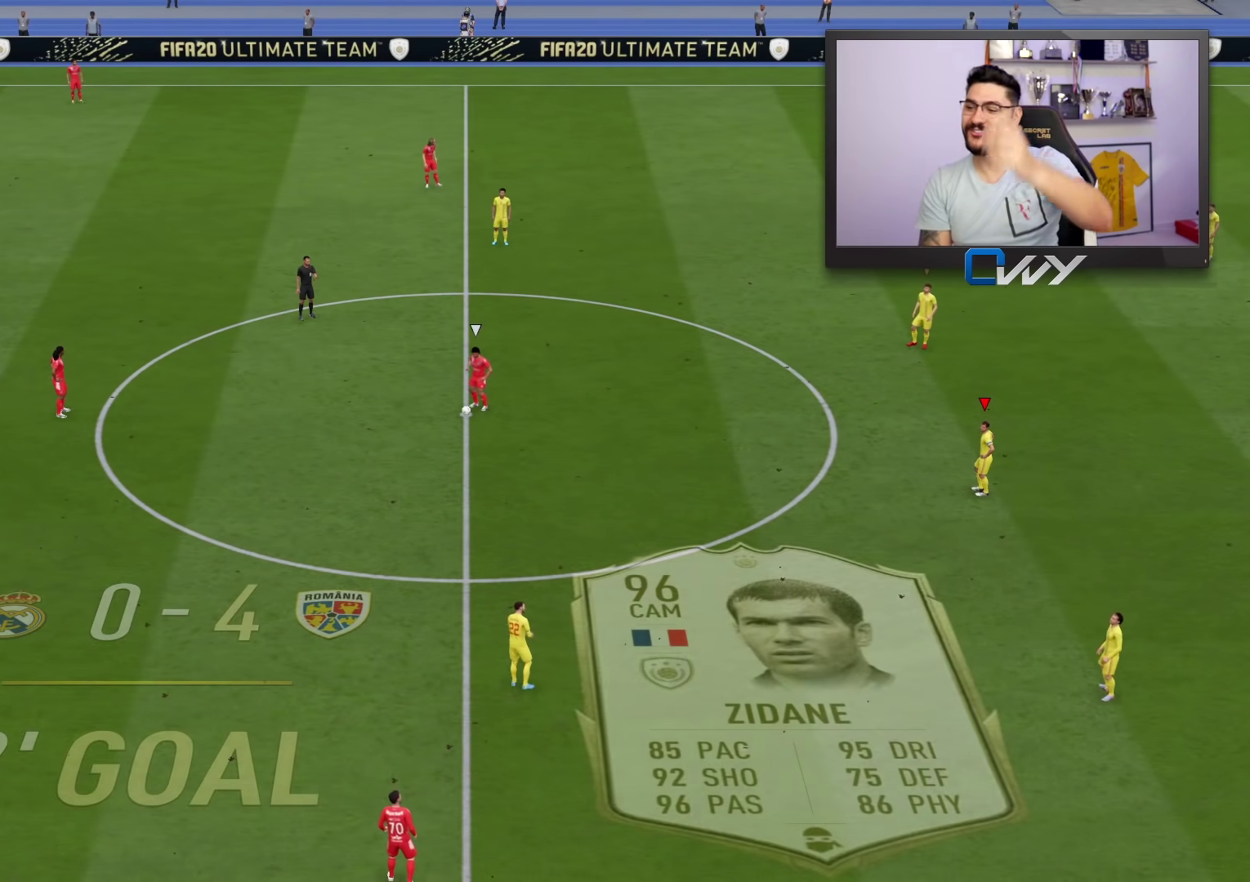
{"buttons": [], "left_stick": "center", "right_stick": "center", "events": [[17, "right_stick", "center"]]}
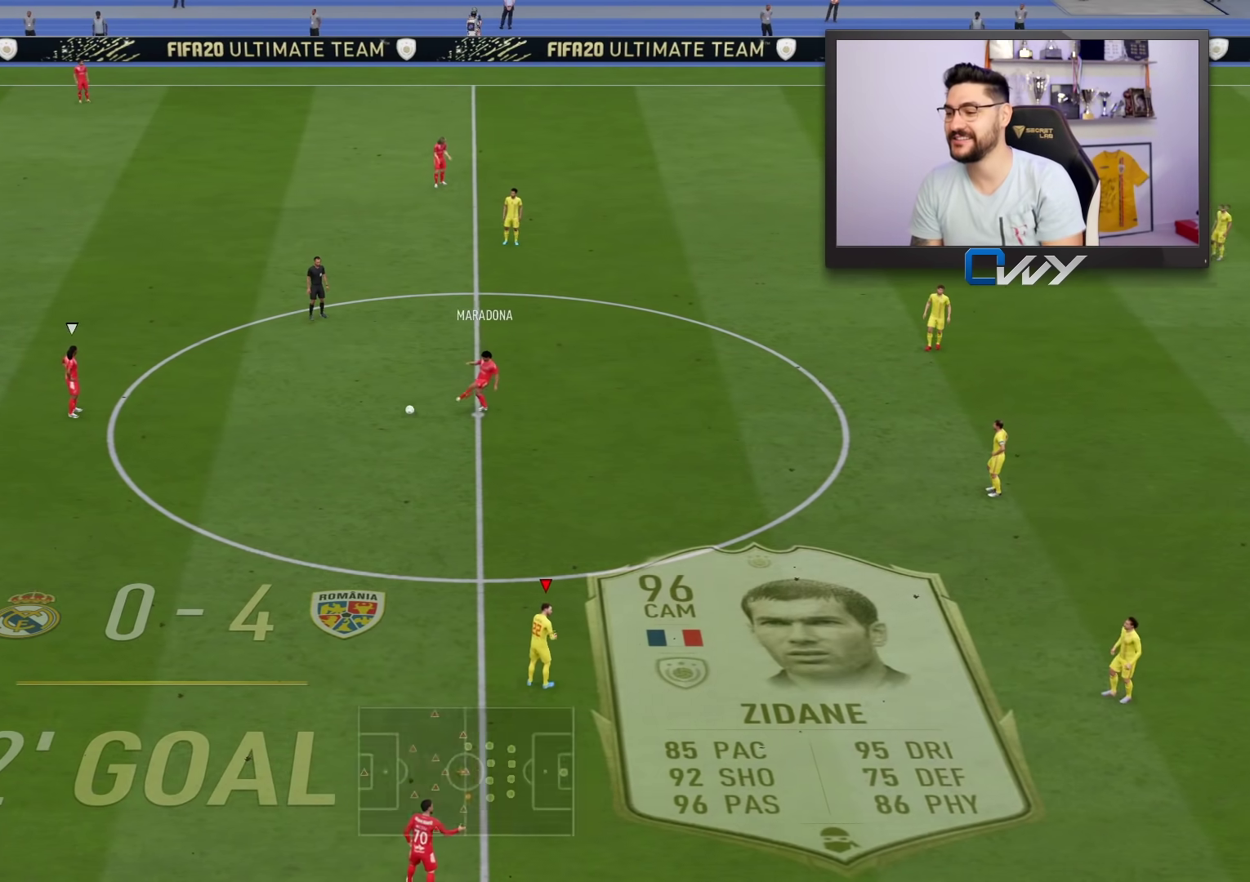
{"buttons": [], "left_stick": "center", "right_stick": "center", "events": []}
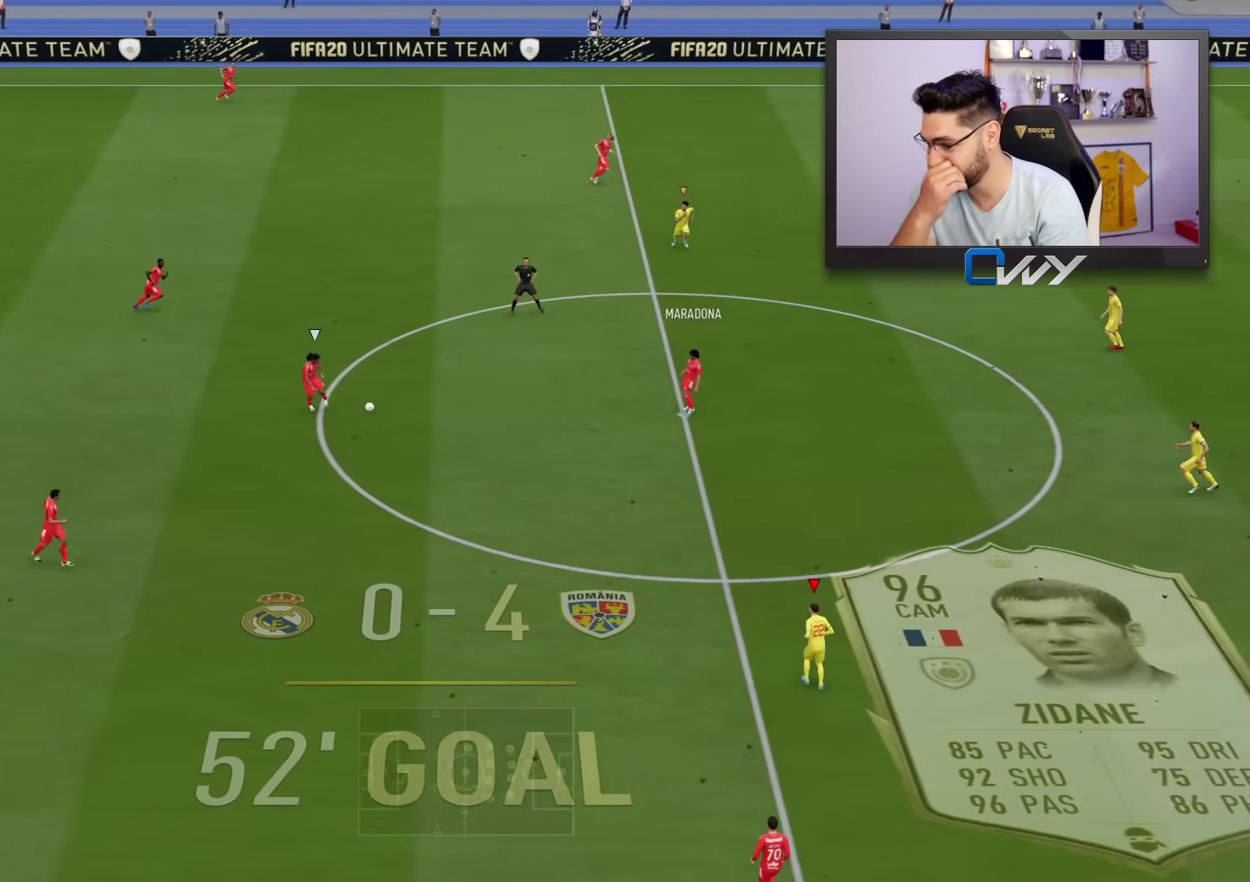
{"buttons": [], "left_stick": "left", "right_stick": "center", "events": [[50, "left_stick", "left"]]}
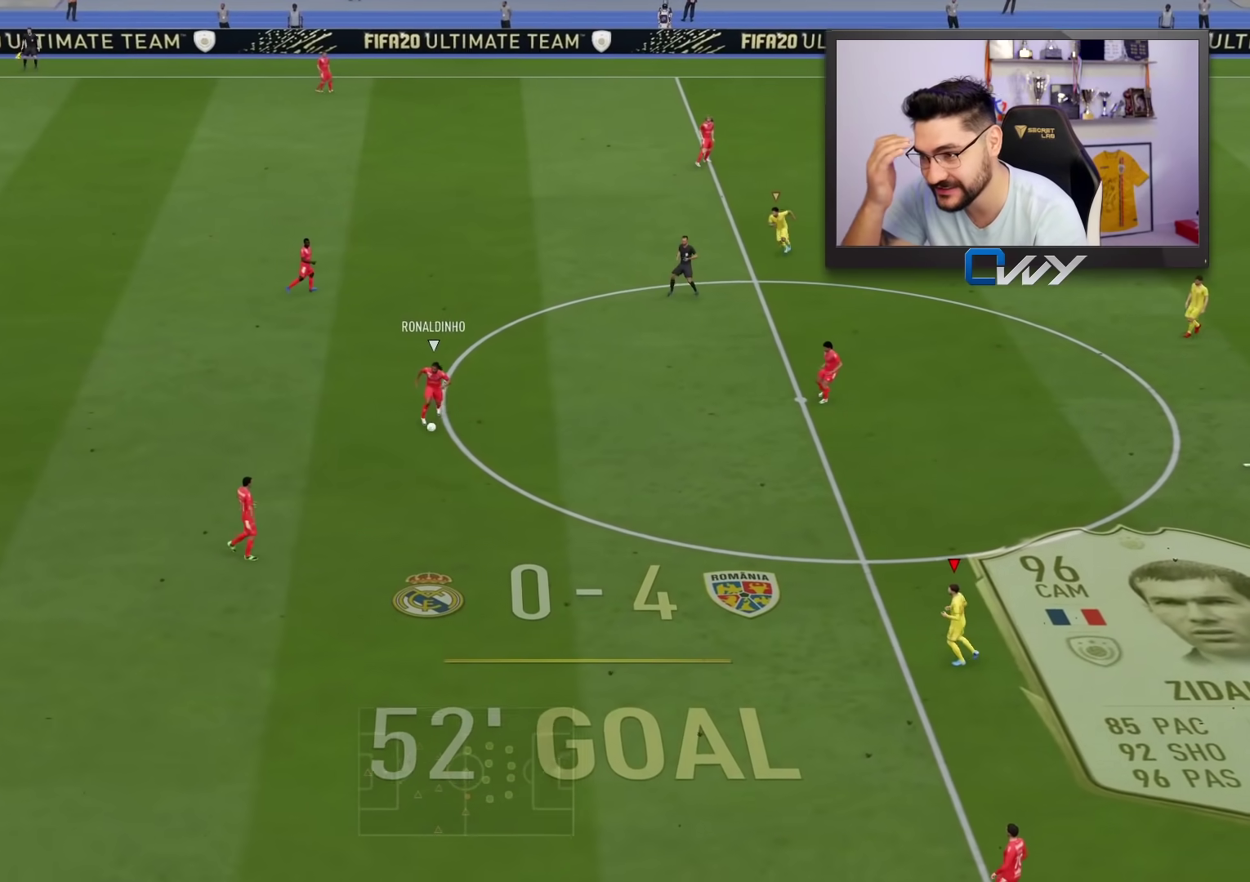
{"buttons": [], "left_stick": "down-left", "right_stick": "center", "events": [[333, "left_stick", "down-left"]]}
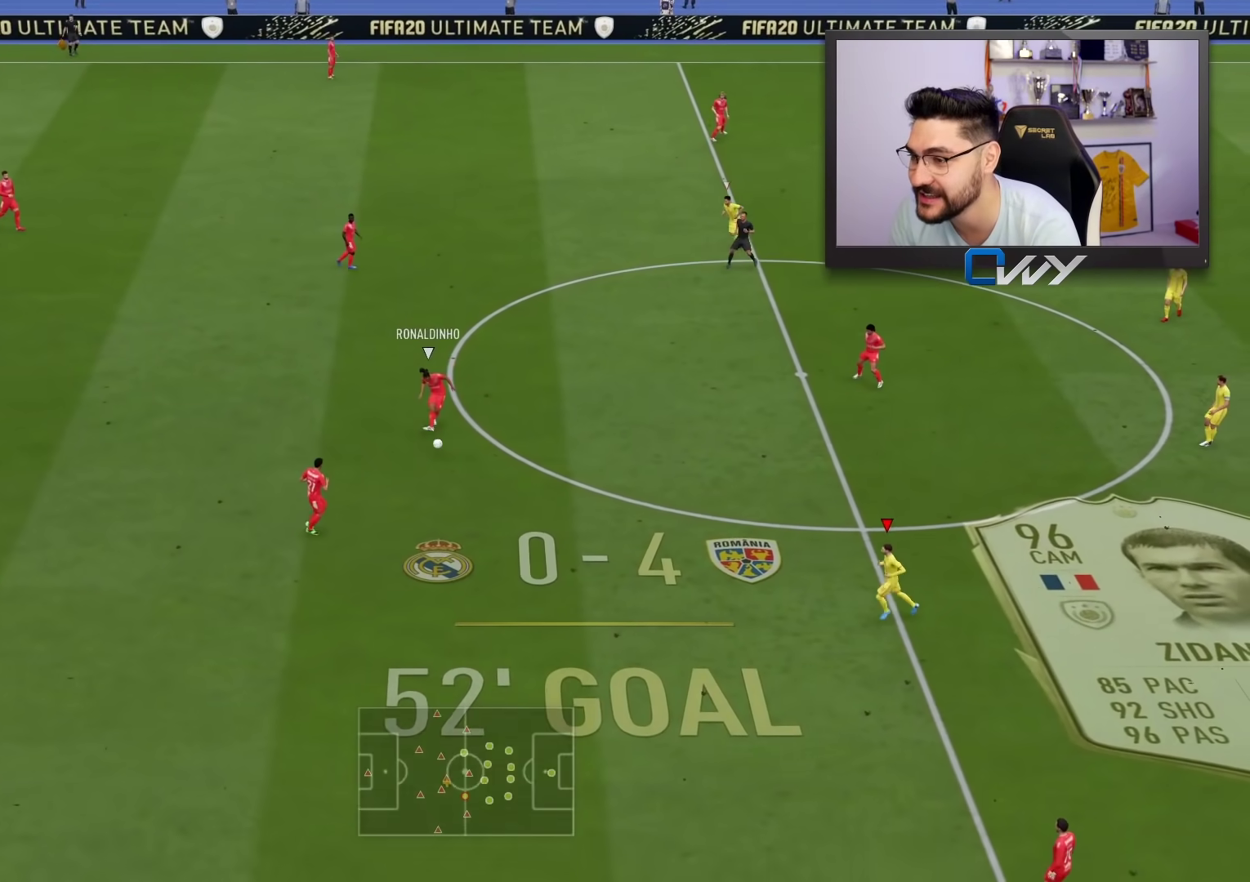
{"buttons": ["L2", "L3"], "left_stick": "down-left", "right_stick": "center", "events": [[33, "R2", "down"], [83, "left_stick", "down"], [133, "L3", "down"], [450, "L2", "down"], [450, "R2", "up"], [500, "left_stick", "down-left"]]}
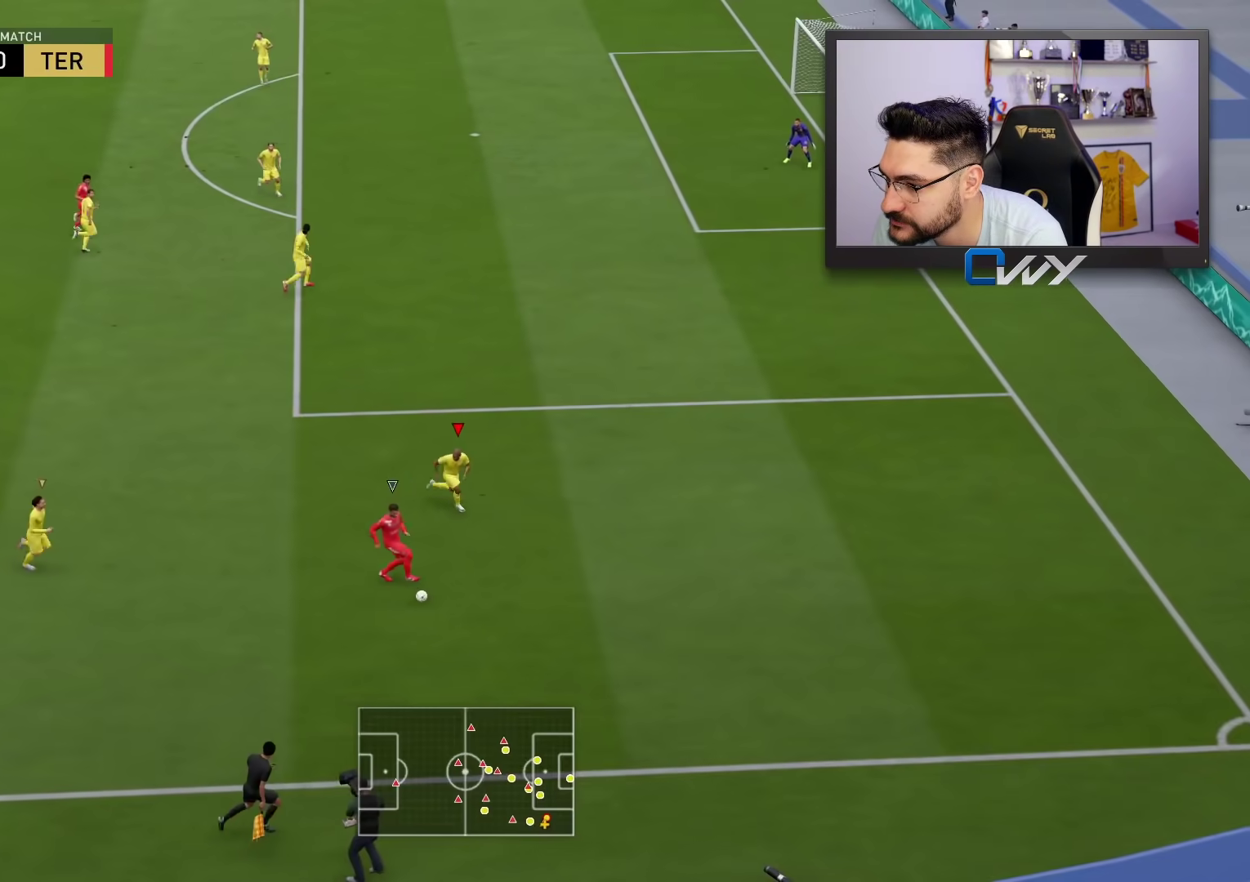
{"buttons": ["L2", "R2", "L3"], "left_stick": "left", "right_stick": "center", "events": [[100, "left_stick", "left"], [467, "R2", "down"]]}
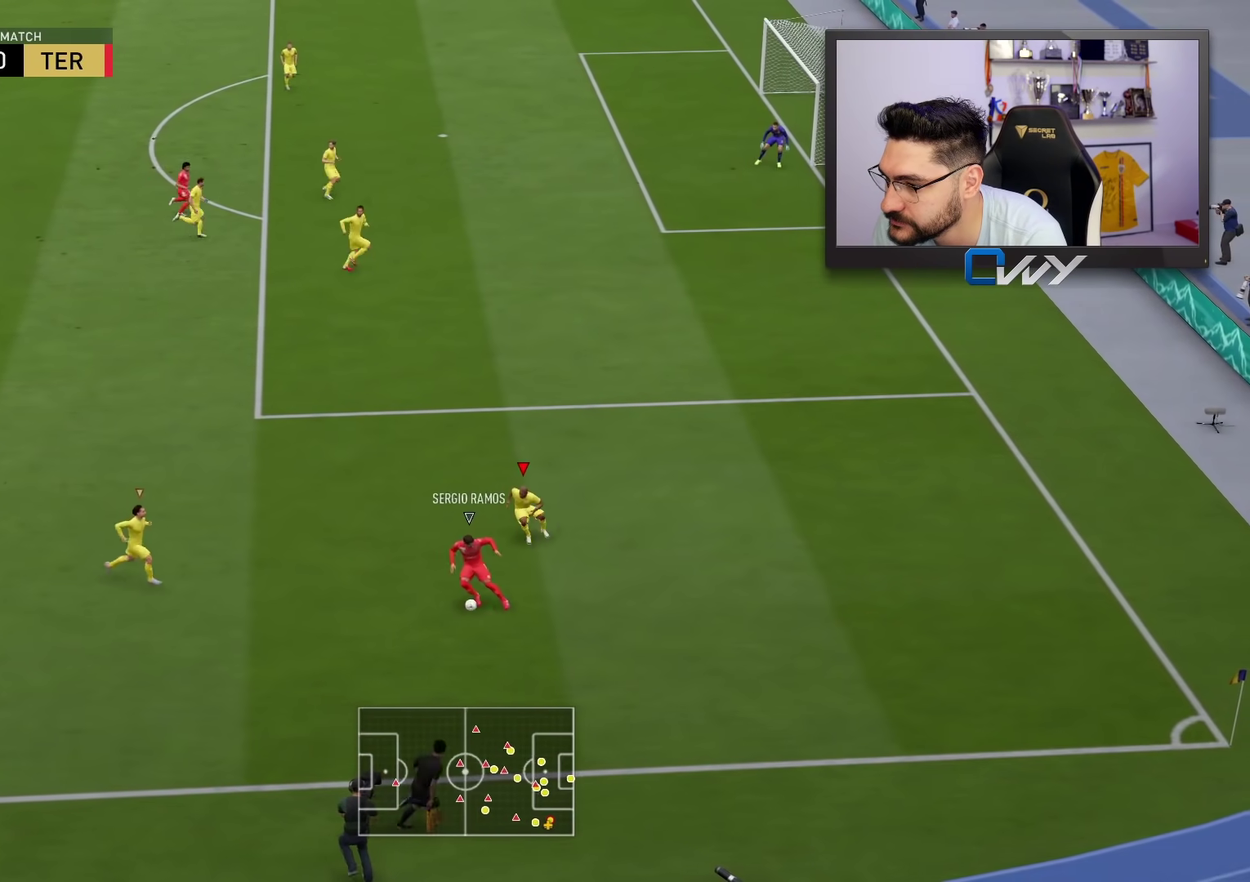
{"buttons": ["L2", "R2", "L3"], "left_stick": "up", "right_stick": "center", "events": [[150, "right_stick", "left"], [217, "left_stick", "up"], [283, "right_stick", "center"]]}
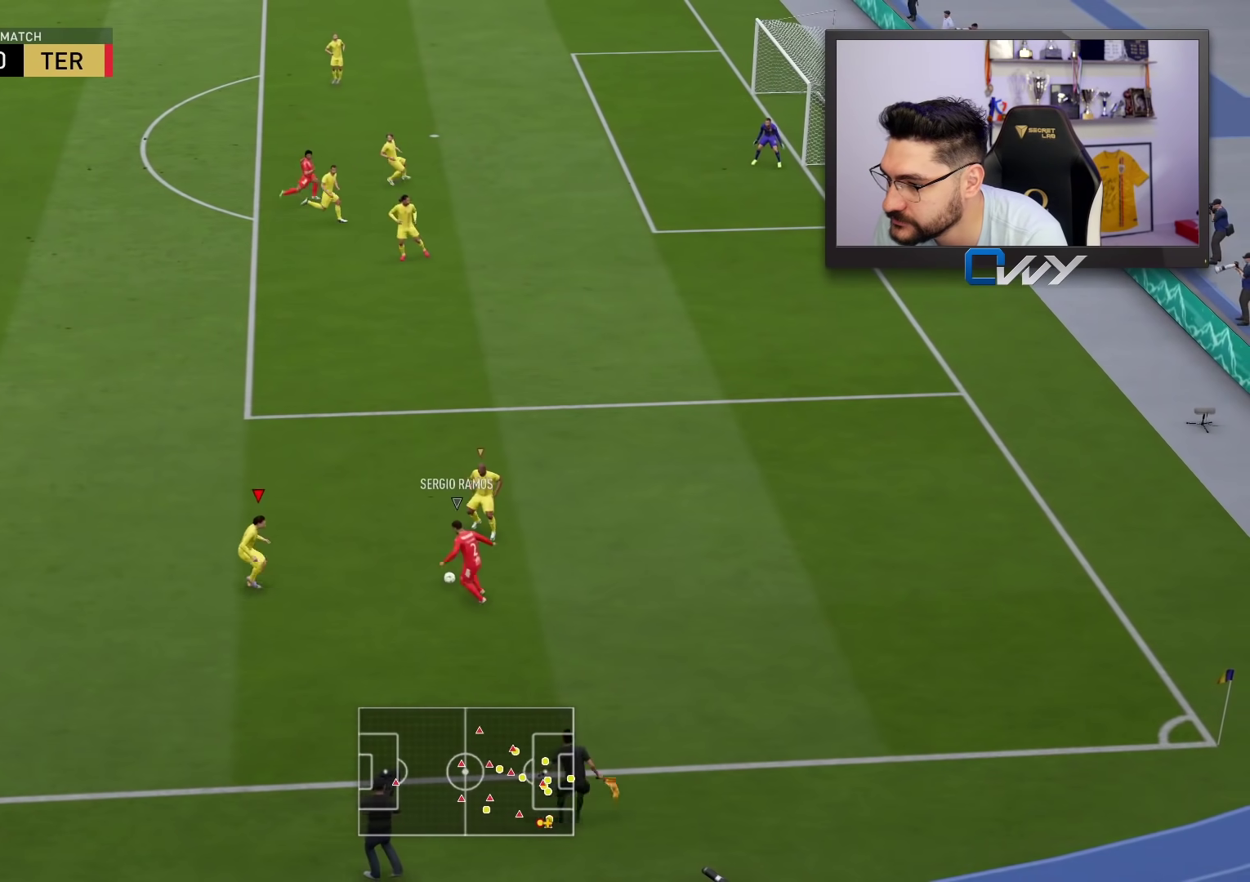
{"buttons": ["R2", "L3"], "left_stick": "up", "right_stick": "center", "events": [[400, "L2", "up"]]}
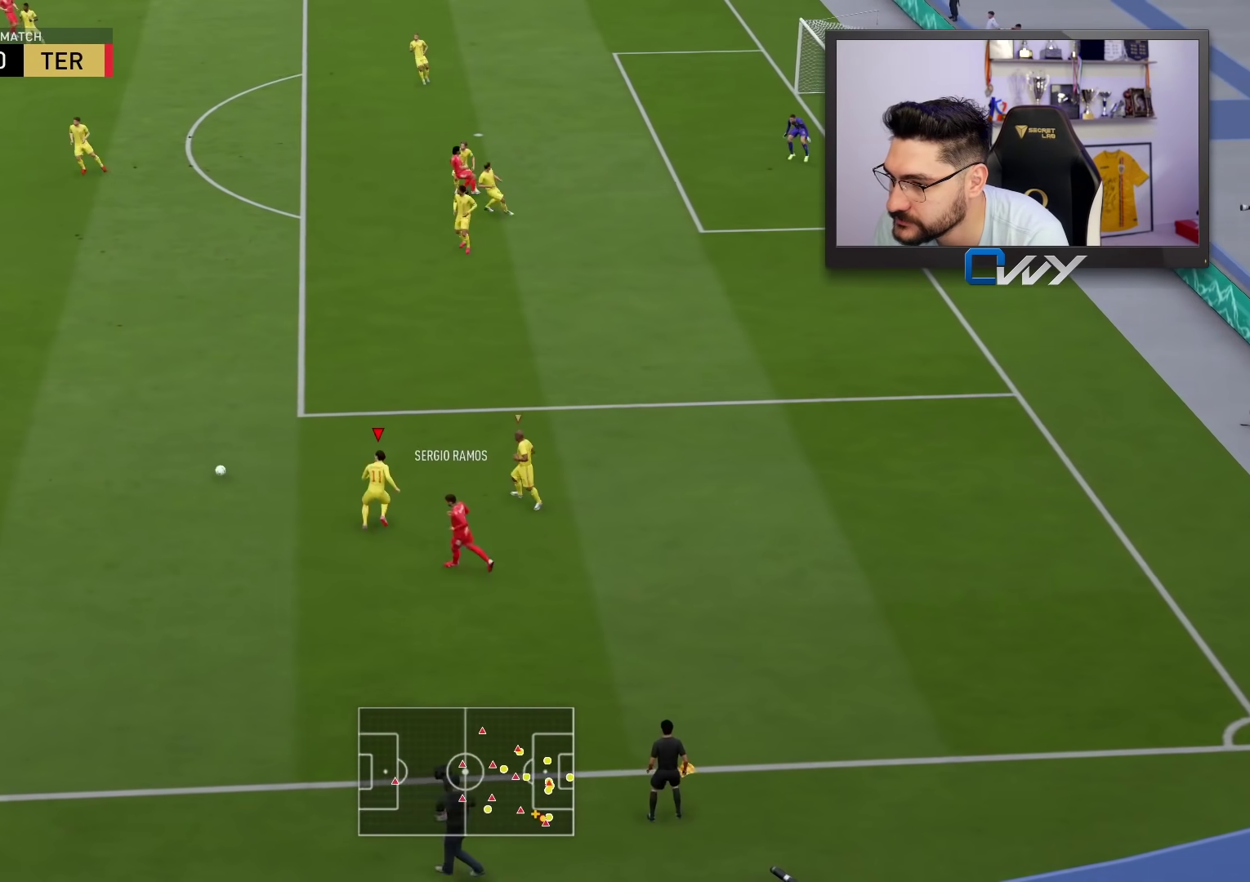
{"buttons": ["L2", "R2", "L3"], "left_stick": "left", "right_stick": "center", "events": [[167, "right_stick", "up"], [183, "R2", "up"], [217, "L3", "up"], [217, "left_stick", "down-left"], [250, "L2", "down"], [283, "L3", "down"], [283, "right_stick", "center"], [300, "R2", "down"], [417, "left_stick", "left"]]}
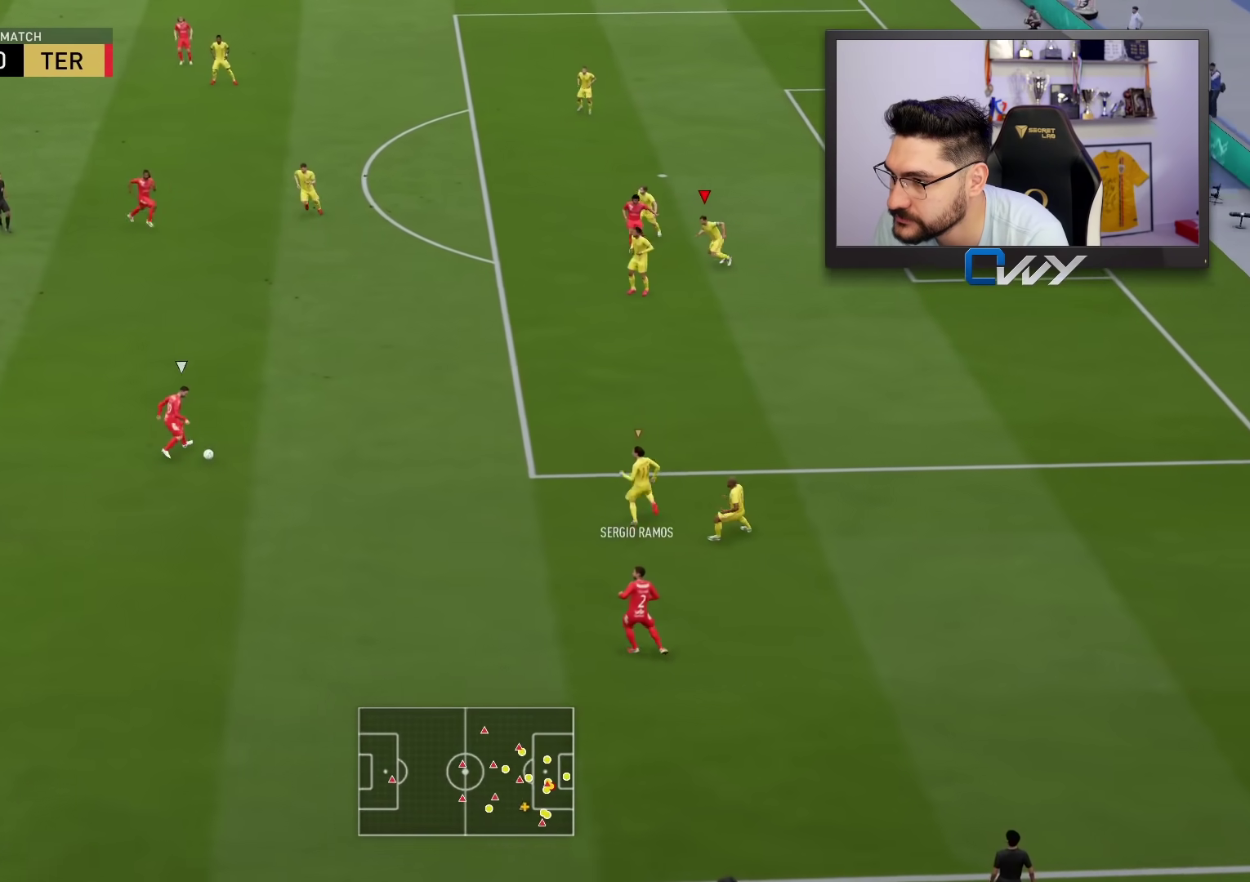
{"buttons": ["L2", "R2", "L3"], "left_stick": "left", "right_stick": "center", "events": []}
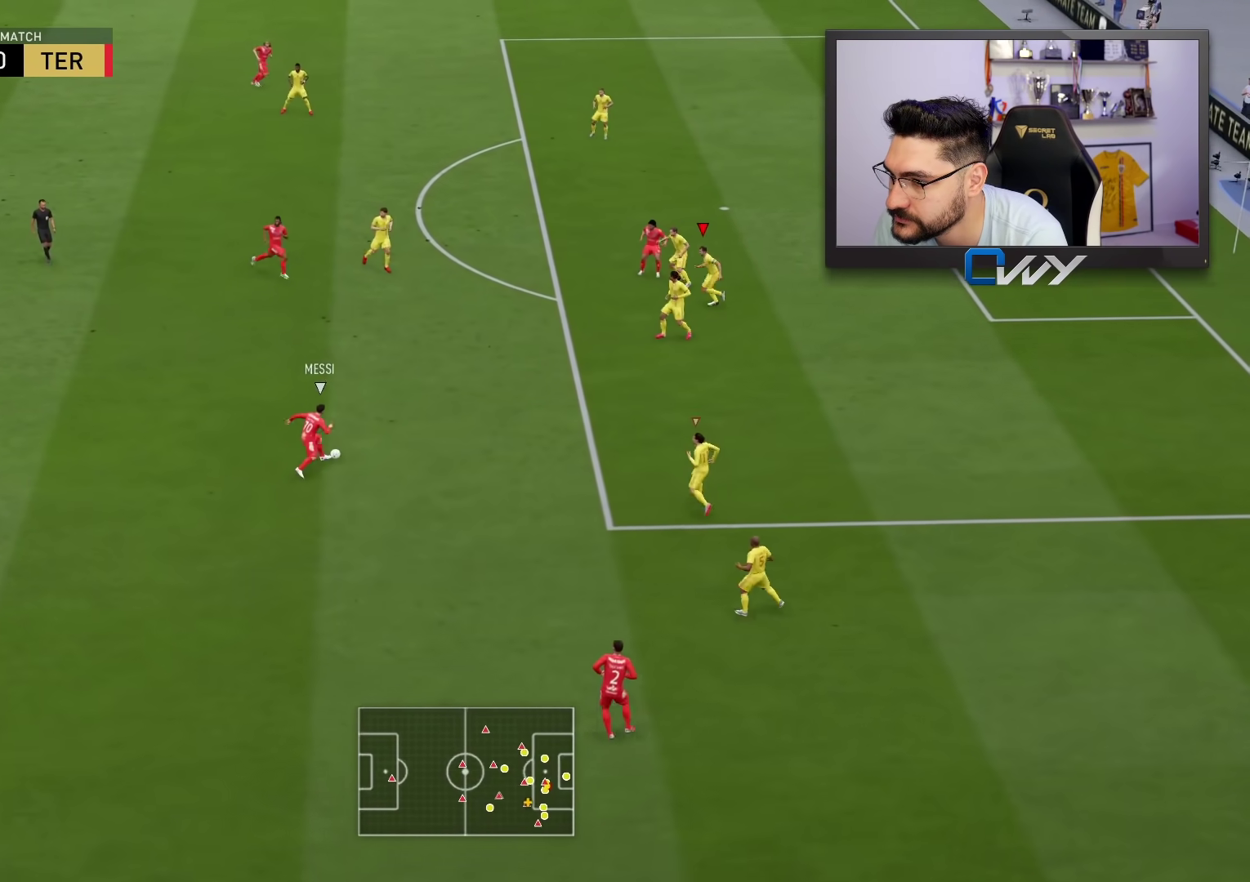
{"buttons": ["L2", "R2", "L3"], "left_stick": "down", "right_stick": "center", "events": [[350, "left_stick", "down-left"], [500, "left_stick", "down"]]}
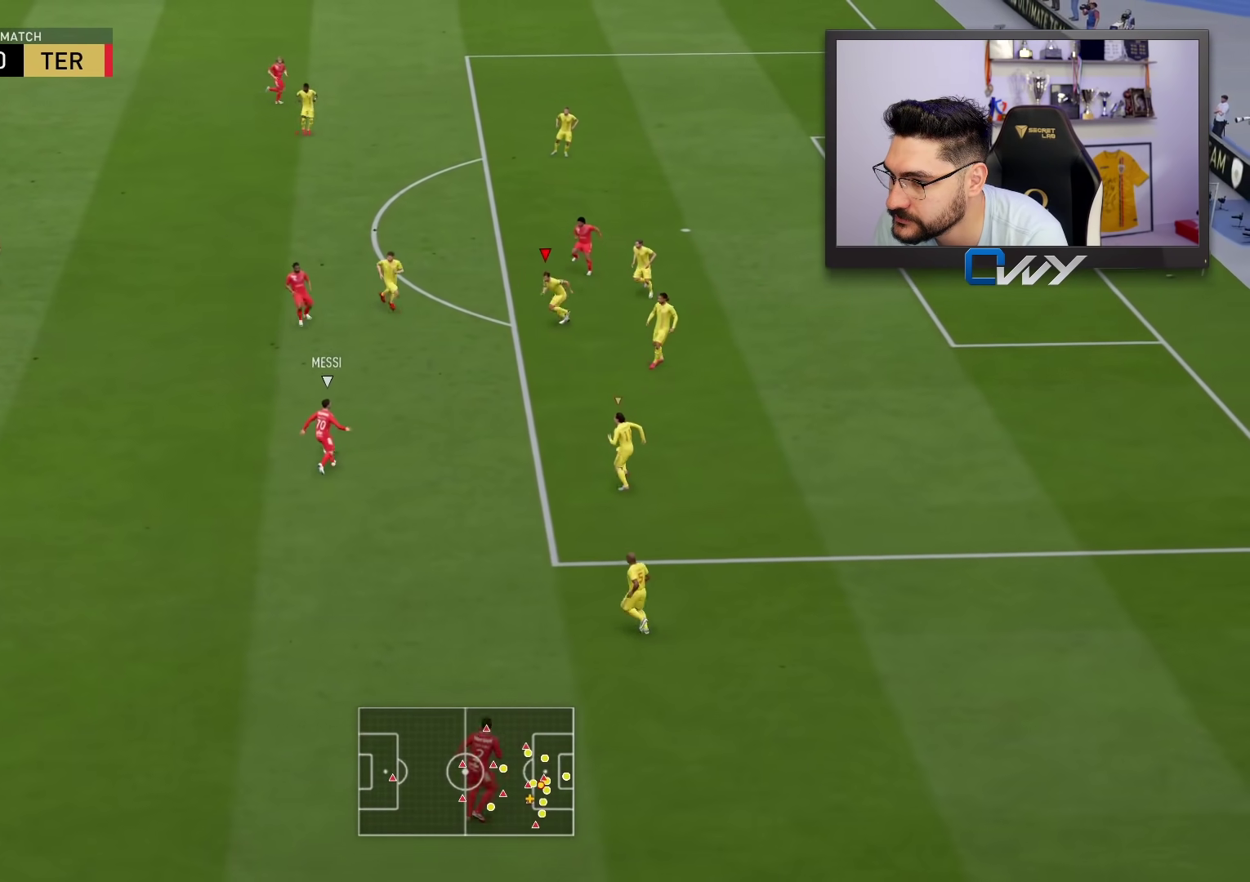
{"buttons": ["L2", "R2", "L3"], "left_stick": "left", "right_stick": "center", "events": [[183, "left_stick", "left"]]}
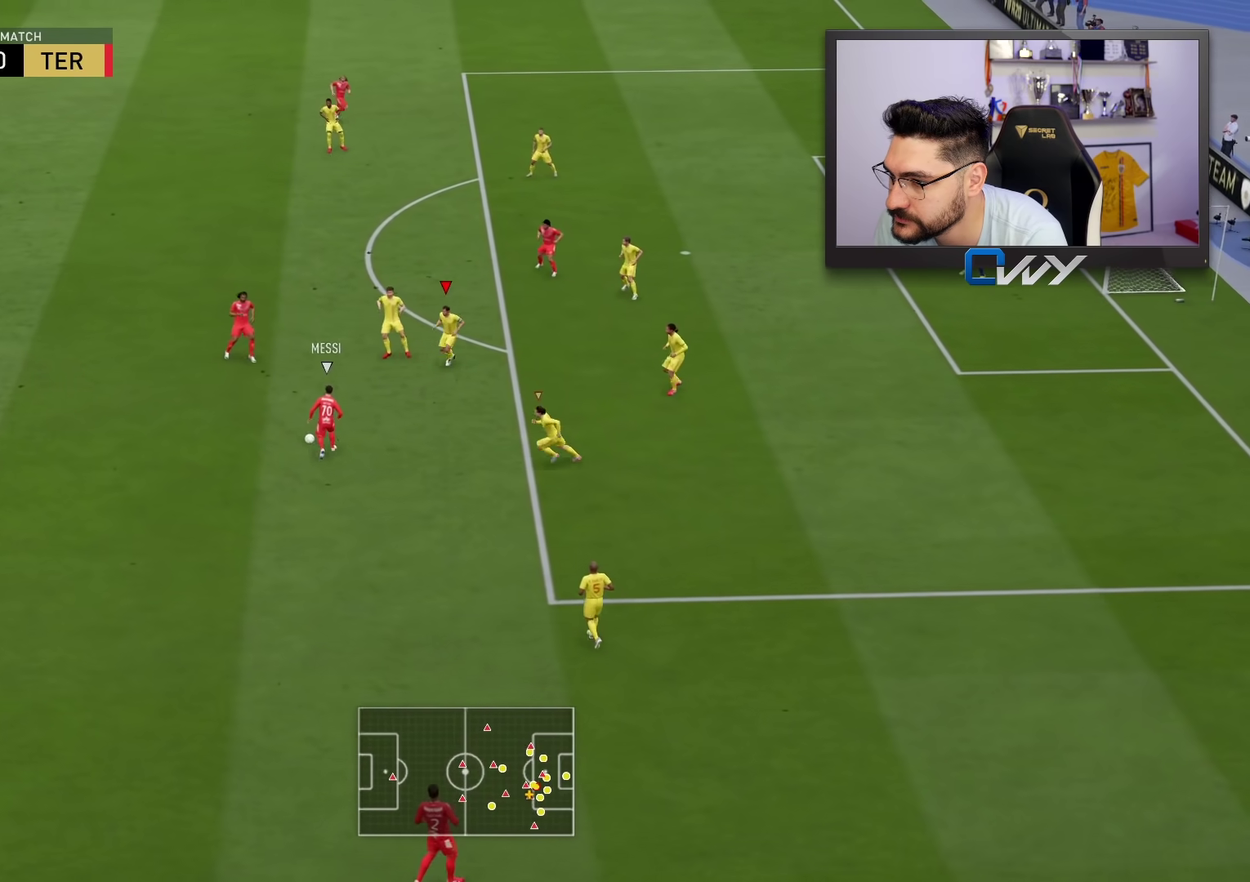
{"buttons": ["L2", "R2", "L3"], "left_stick": "left", "right_stick": "center", "events": []}
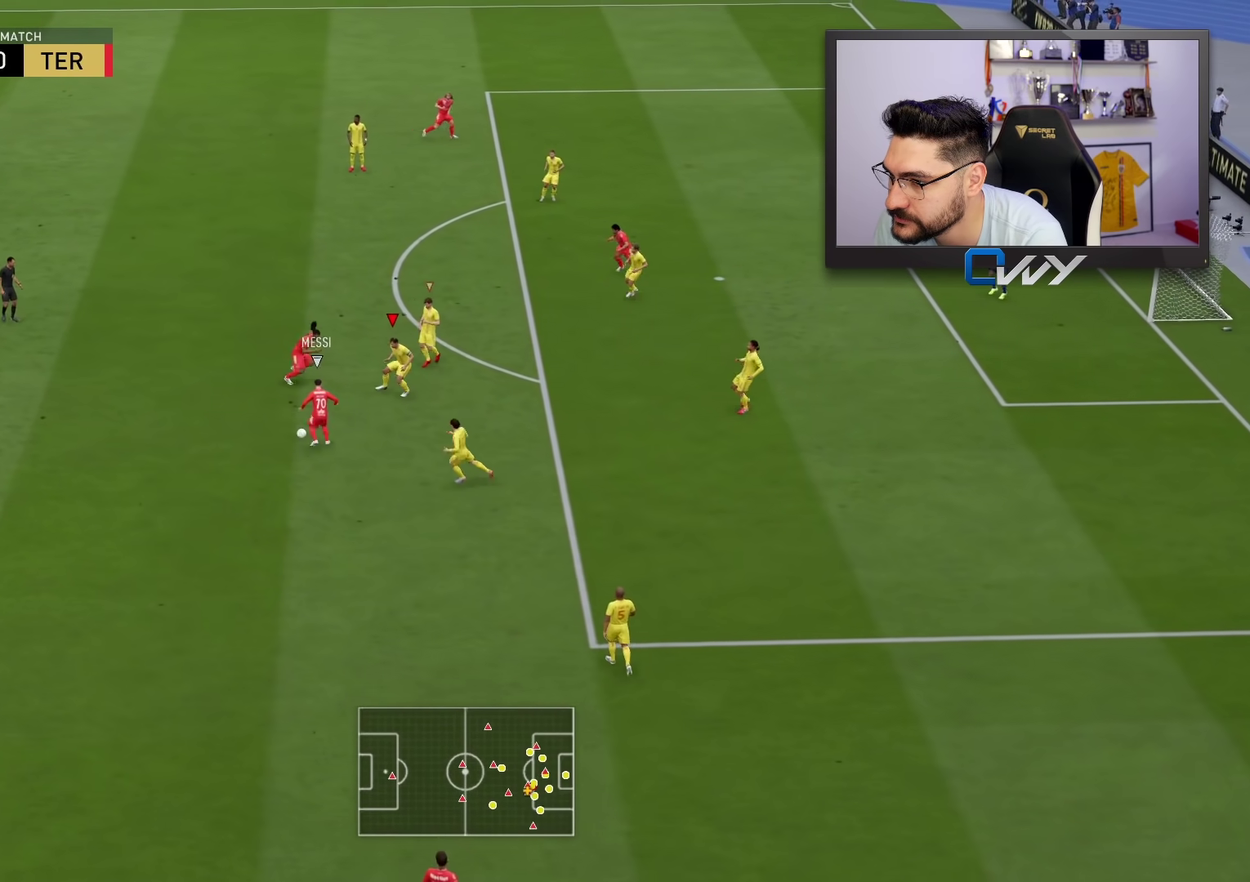
{"buttons": ["L2", "R2", "L3"], "left_stick": "down-left", "right_stick": "center", "events": [[33, "left_stick", "down-left"]]}
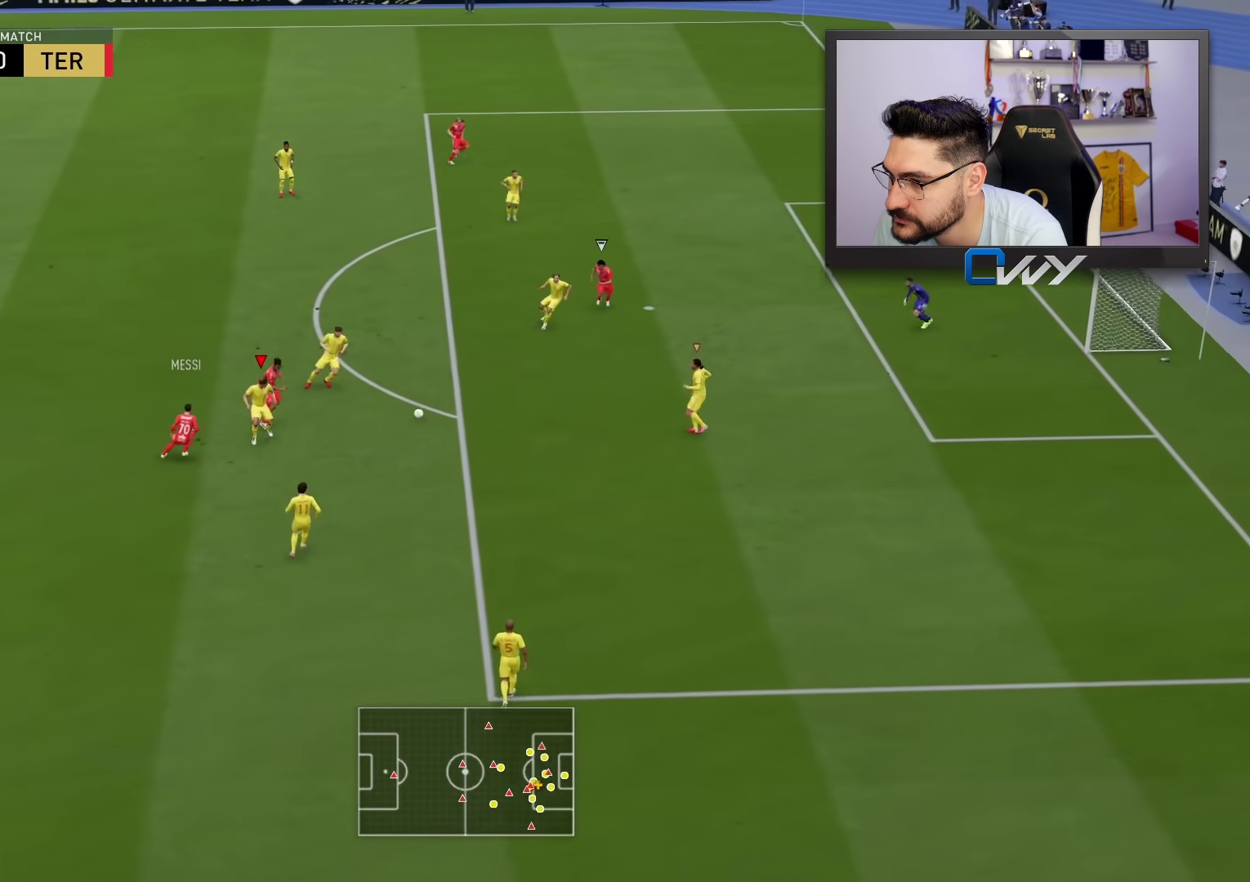
{"buttons": ["CROSS", "L1", "L3"], "left_stick": "down", "right_stick": "center", "events": [[167, "left_stick", "down"], [183, "R2", "up"], [217, "CROSS", "down"], [367, "CROSS", "up"], [417, "L2", "up"], [450, "CROSS", "down"], [500, "L1", "down"]]}
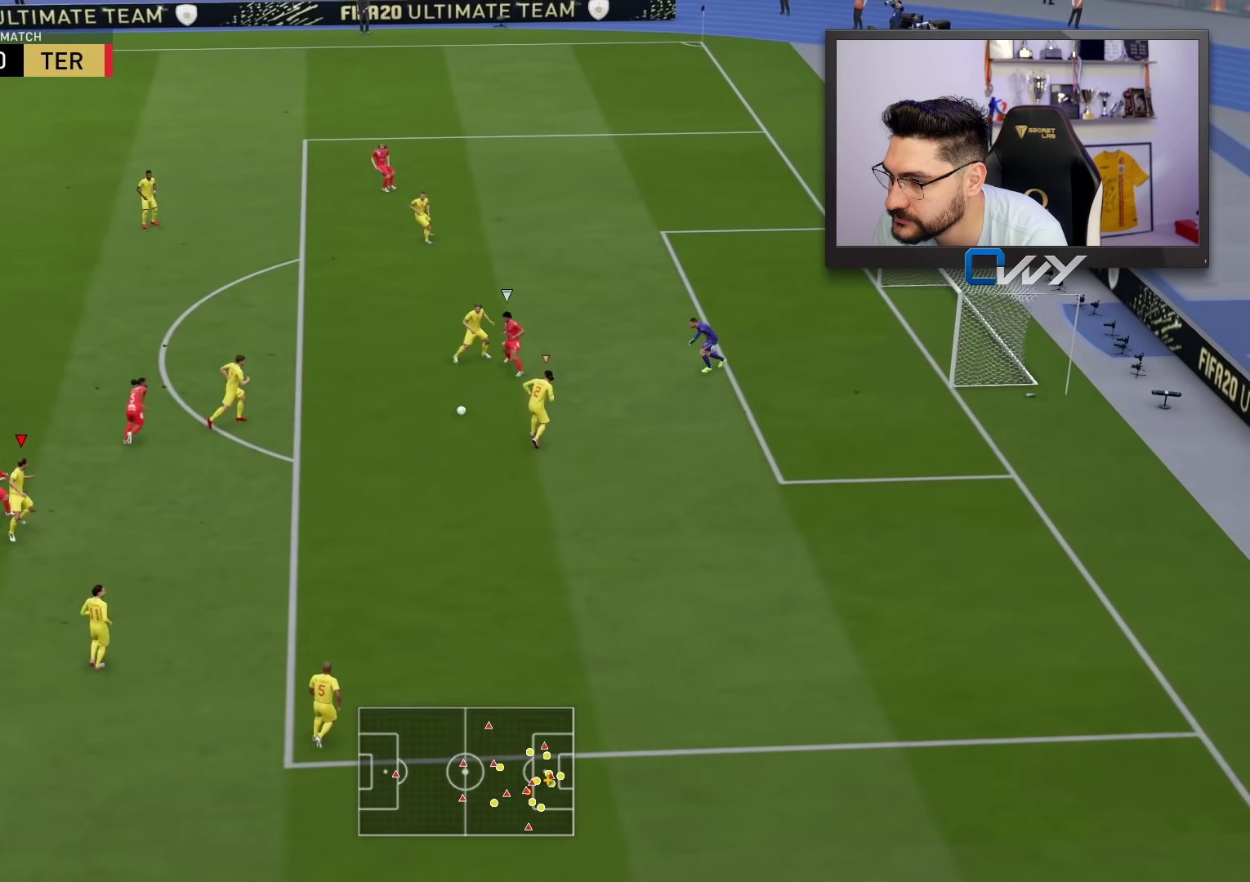
{"buttons": ["R2", "L3"], "left_stick": "down-right", "right_stick": "center", "events": [[17, "left_stick", "down-right"], [67, "R2", "down"], [133, "CROSS", "up"], [150, "L1", "up"]]}
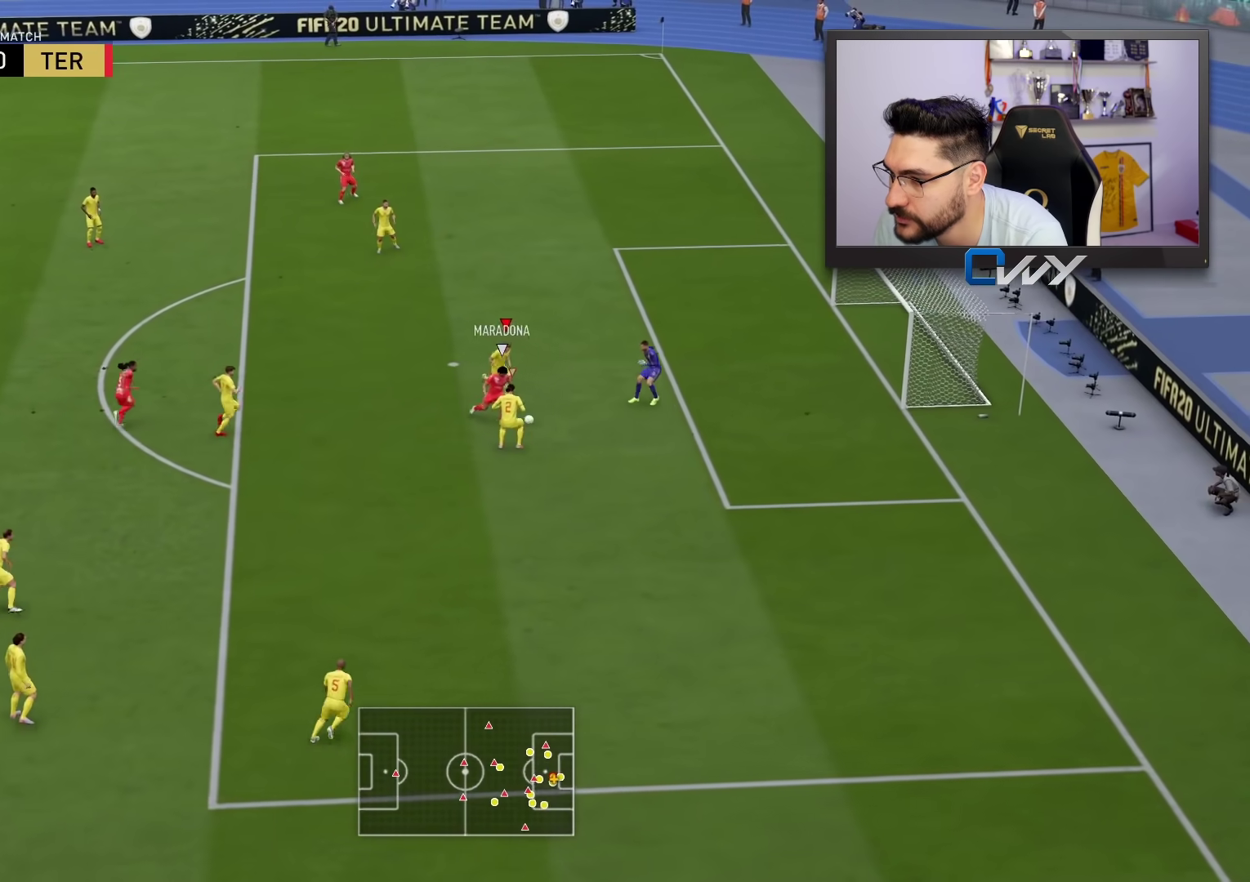
{"buttons": ["R2", "L3"], "left_stick": "down-right", "right_stick": "center", "events": [[233, "CROSS", "down"], [250, "L1", "down"], [383, "CROSS", "up"], [383, "L1", "up"]]}